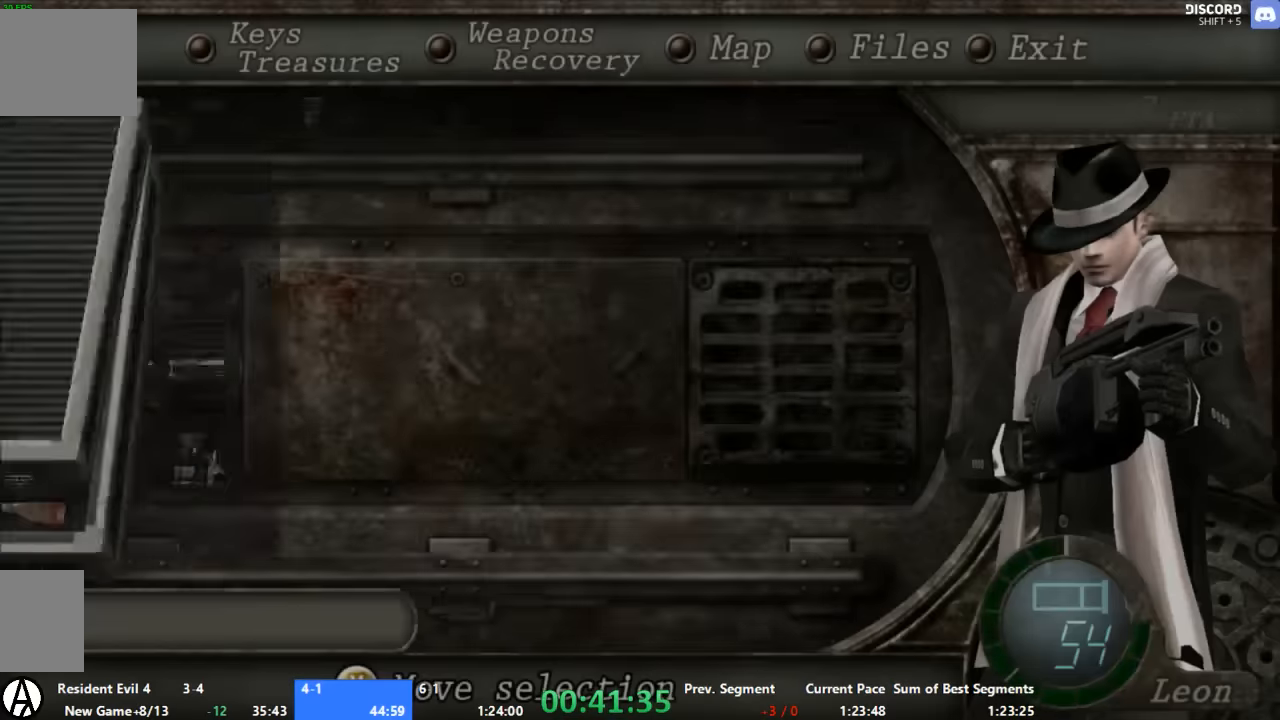
Gameplay with a controller (Xbox layout); each line is a JSON object with the inputs held at the frame after it. "events" lists button and stick changes between this image and that frame as [ms after this image, input, new state], when the widget could be followed in between. Not read: L2 L3 R2 R3.
{"buttons": ["START"], "left_stick": "center", "right_stick": "center", "events": [[34, "left_stick", "left"], [134, "A", "down"], [200, "left_stick", "center"], [334, "A", "up"], [400, "START", "down"]]}
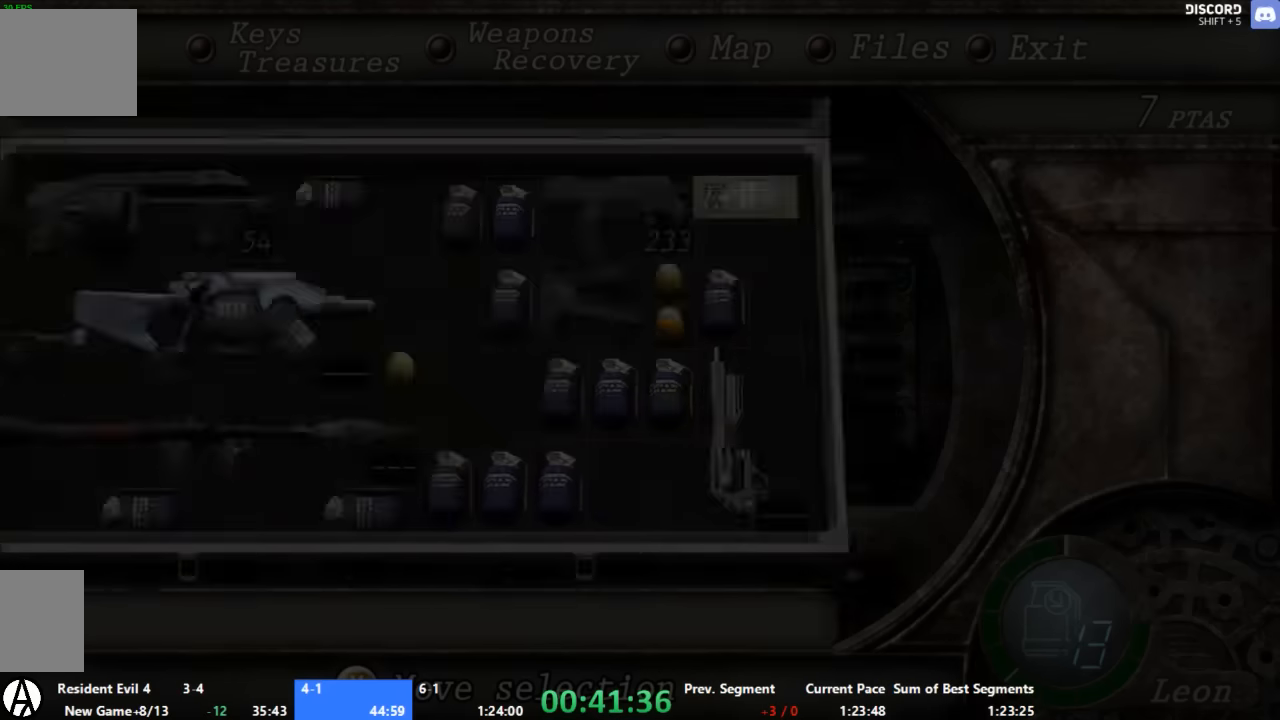
{"buttons": ["A", "X"], "left_stick": "up", "right_stick": "center", "events": [[34, "START", "up"], [134, "left_stick", "up"], [200, "A", "down"], [267, "X", "down"], [334, "X", "up"], [467, "X", "down"]]}
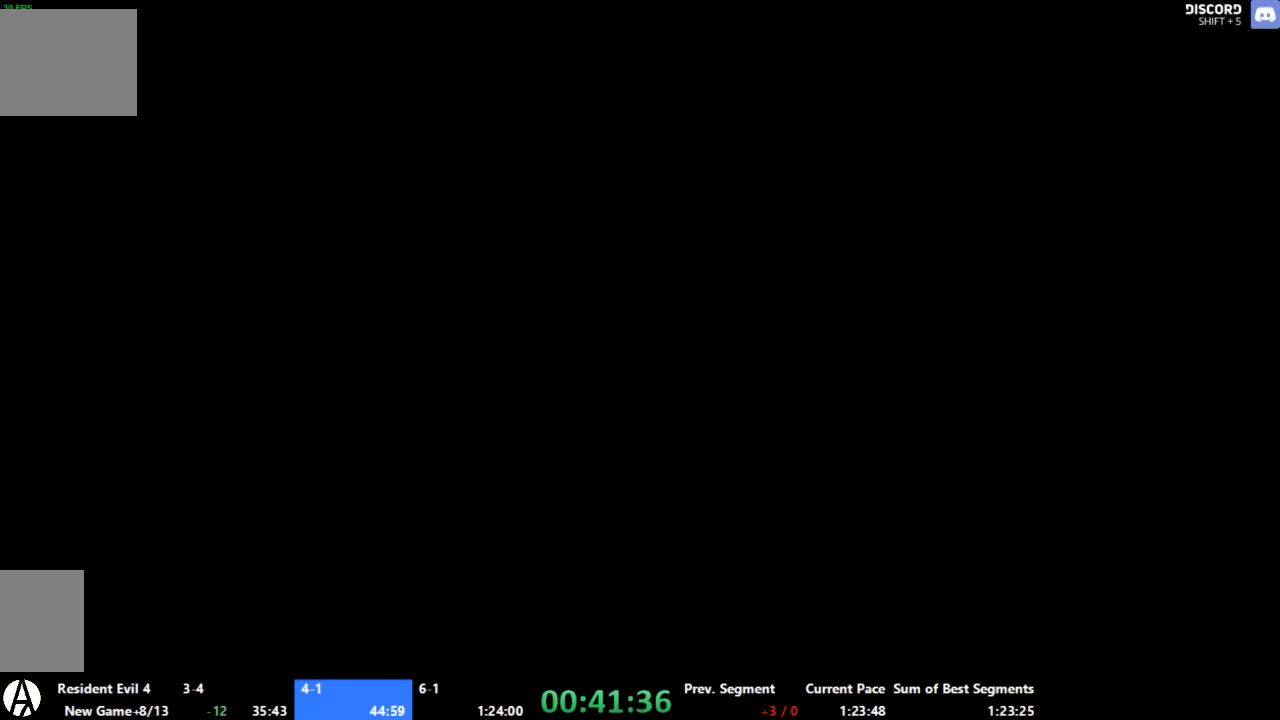
{"buttons": ["A"], "left_stick": "up", "right_stick": "center", "events": [[34, "X", "up"], [67, "X", "down"], [200, "X", "up"], [267, "X", "down"], [334, "X", "up"], [400, "X", "down"], [467, "X", "up"]]}
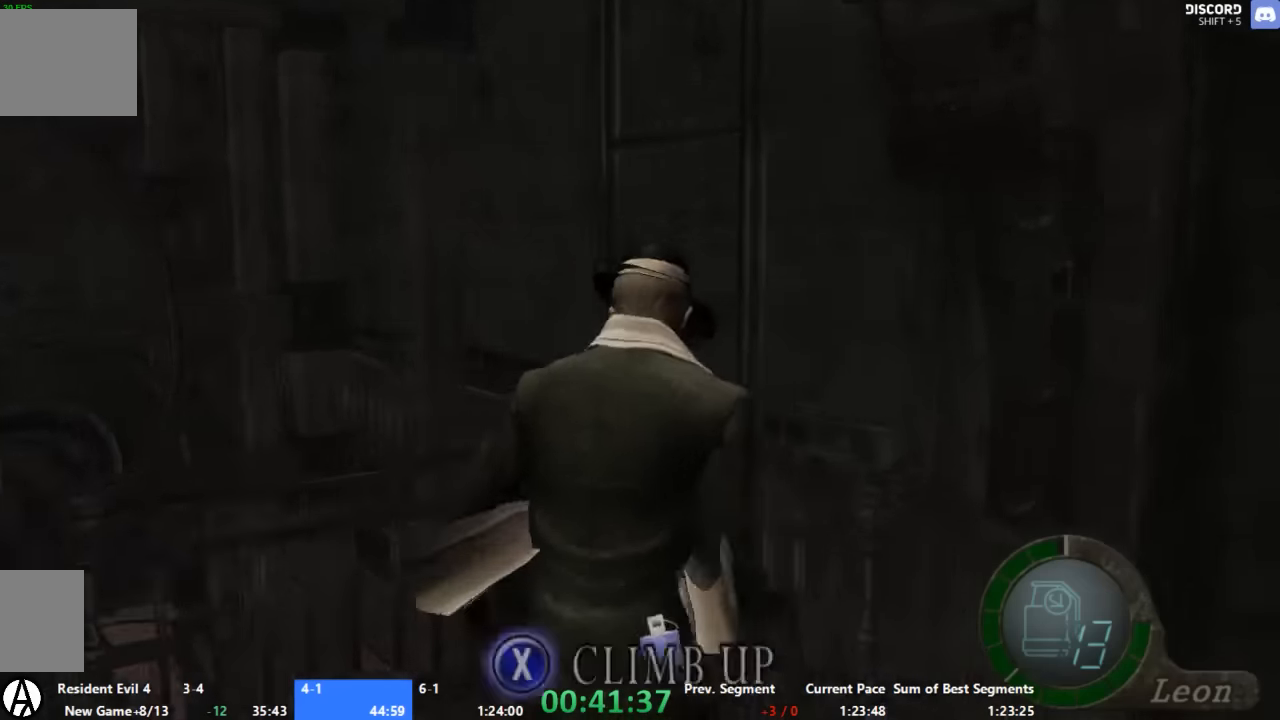
{"buttons": [], "left_stick": "center", "right_stick": "center", "events": [[34, "X", "down"], [134, "X", "up"], [200, "left_stick", "center"], [300, "A", "up"]]}
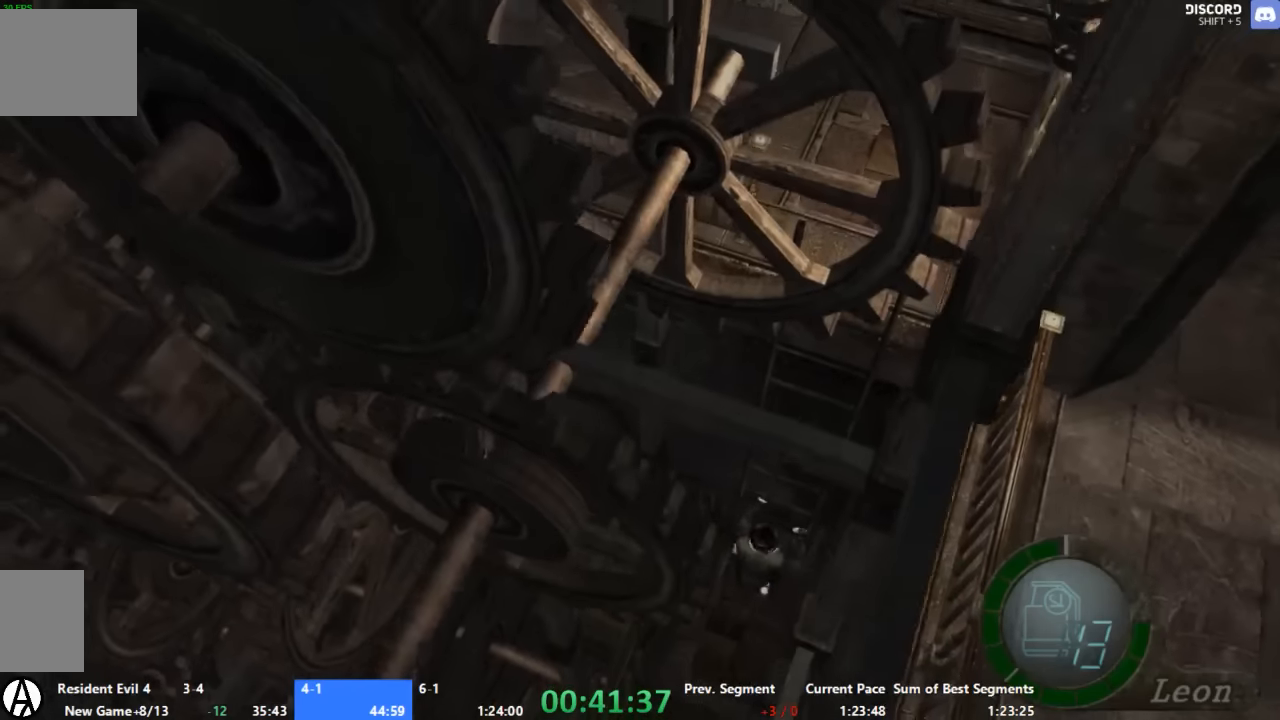
{"buttons": [], "left_stick": "center", "right_stick": "center", "events": []}
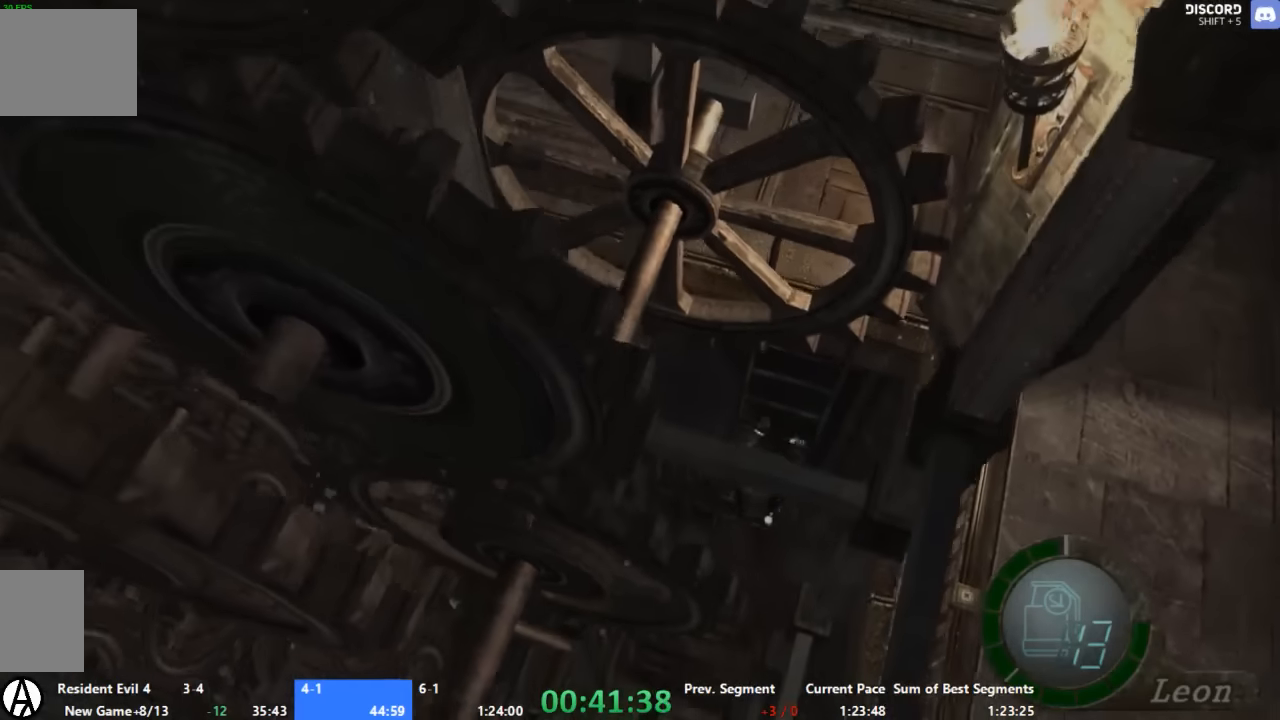
{"buttons": [], "left_stick": "center", "right_stick": "center", "events": []}
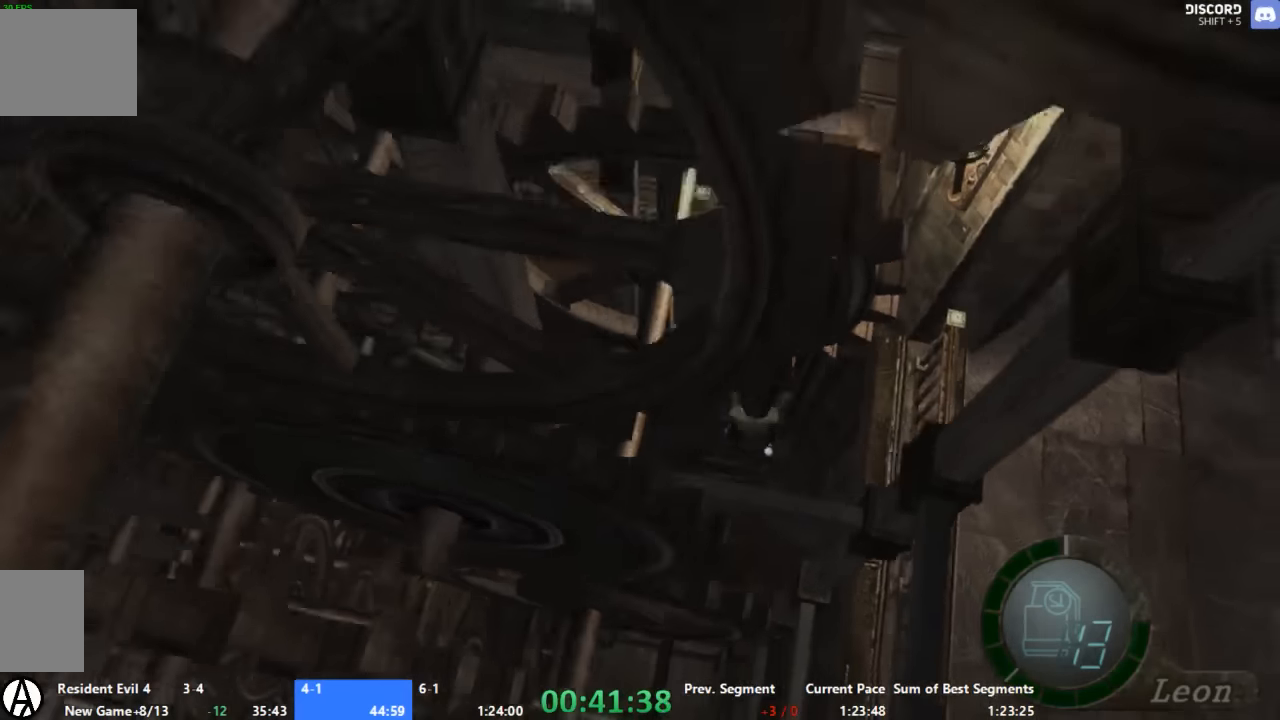
{"buttons": [], "left_stick": "up", "right_stick": "center", "events": [[400, "left_stick", "up"]]}
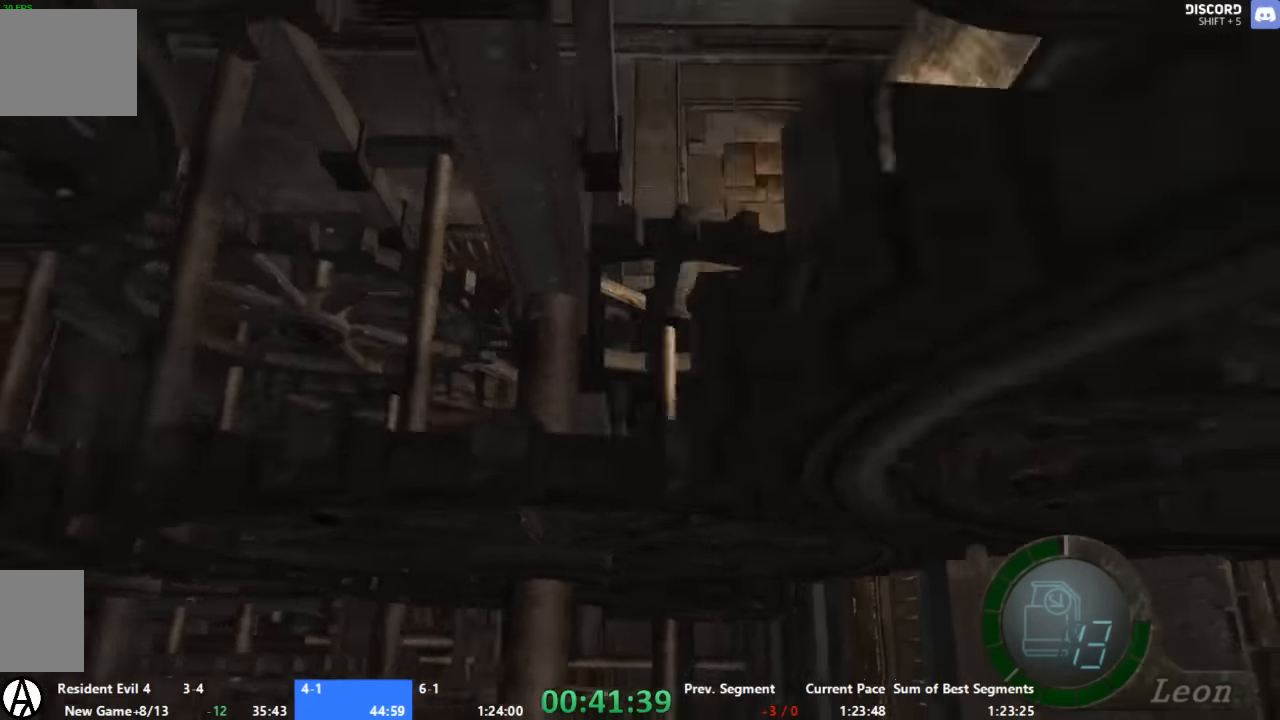
{"buttons": ["A"], "left_stick": "up-left", "right_stick": "center", "events": [[134, "A", "down"], [134, "left_stick", "up-left"]]}
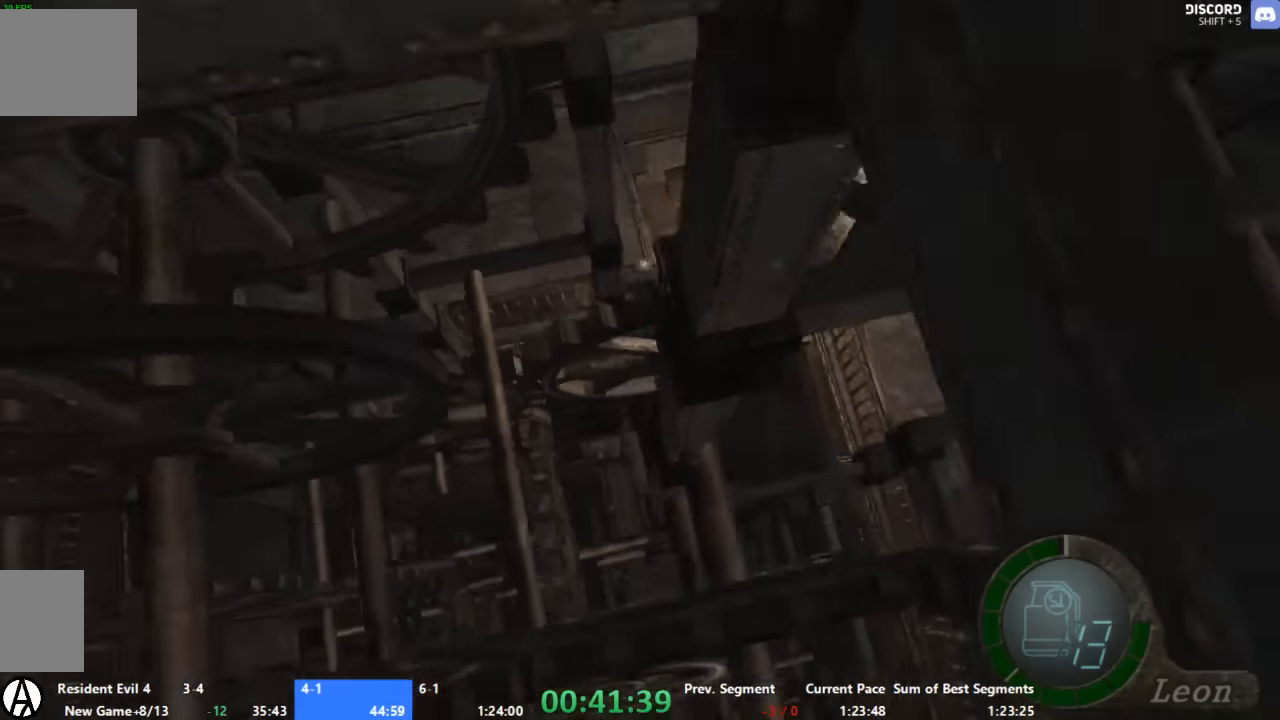
{"buttons": ["A"], "left_stick": "up-left", "right_stick": "center", "events": []}
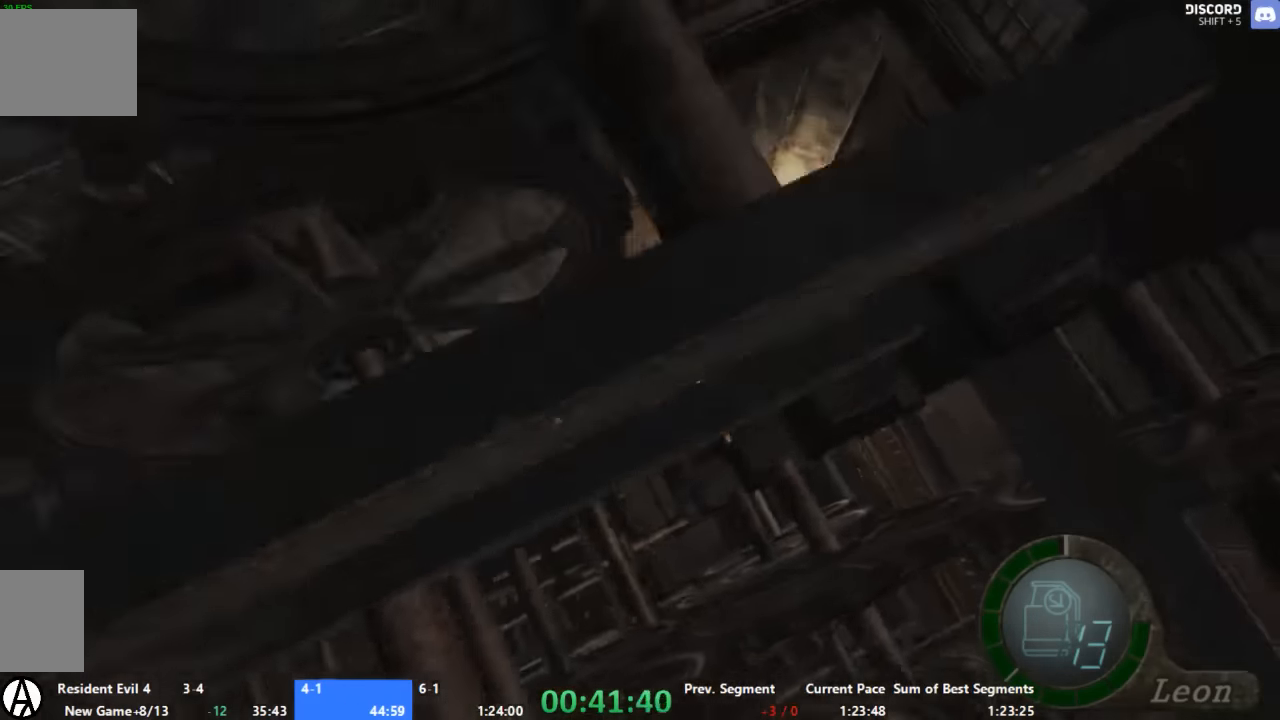
{"buttons": ["A"], "left_stick": "up-left", "right_stick": "center", "events": []}
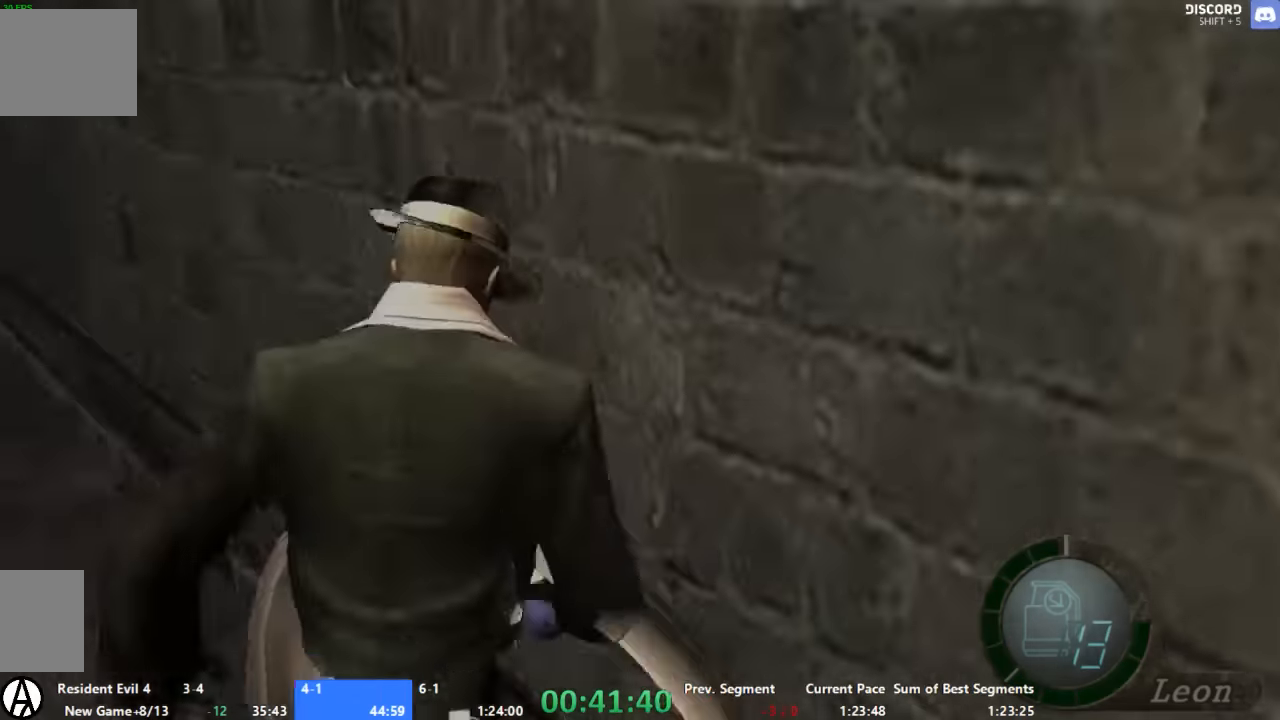
{"buttons": ["A"], "left_stick": "up-left", "right_stick": "center", "events": []}
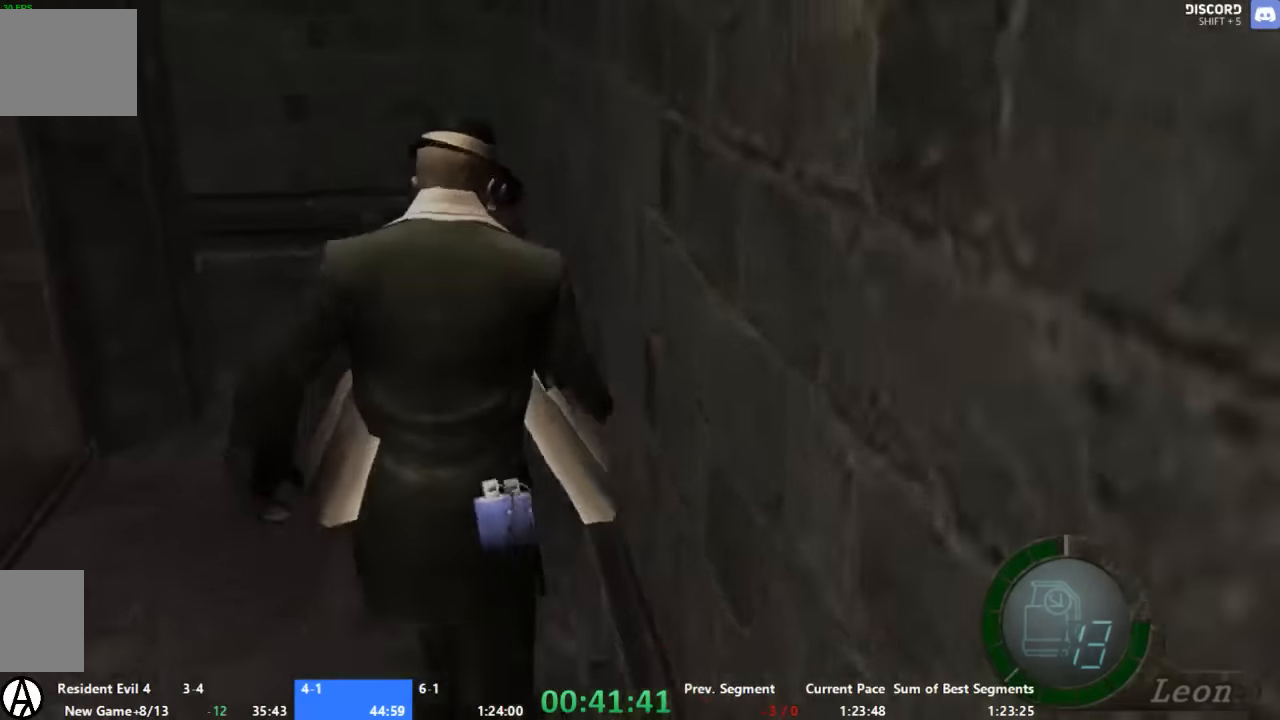
{"buttons": ["A"], "left_stick": "up-left", "right_stick": "center", "events": []}
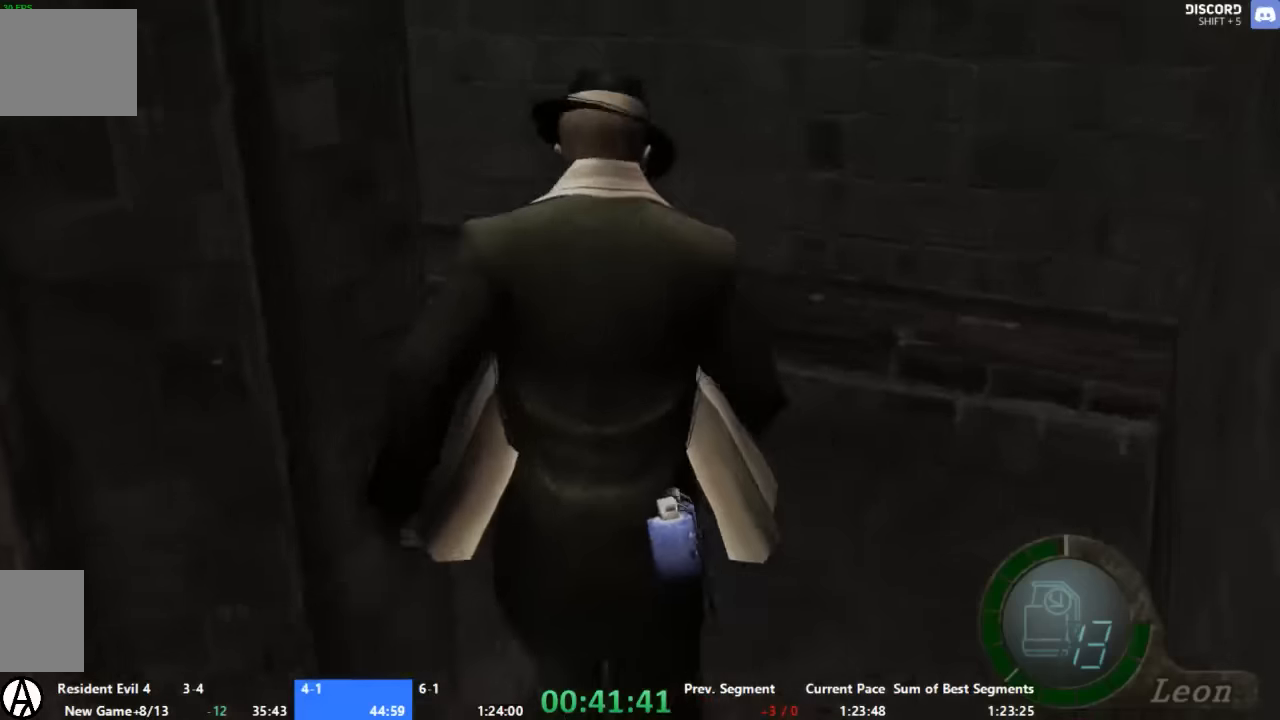
{"buttons": ["A"], "left_stick": "up-left", "right_stick": "center", "events": []}
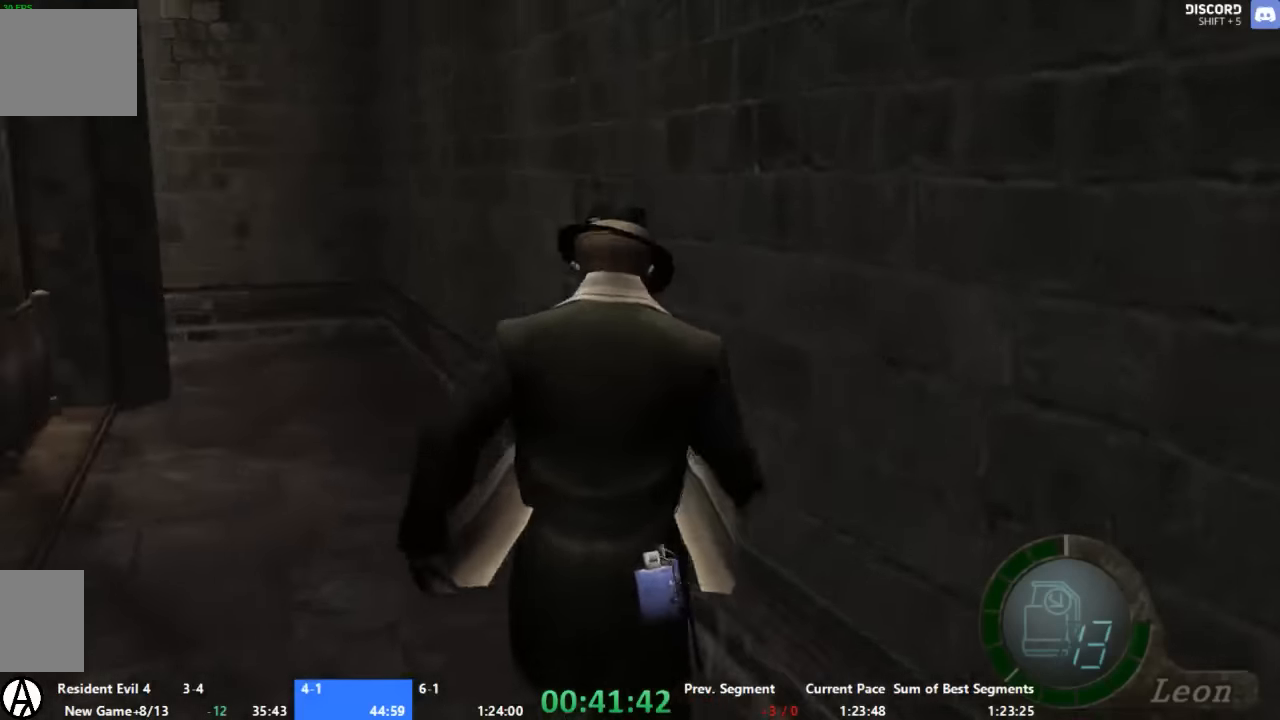
{"buttons": ["A"], "left_stick": "up", "right_stick": "center", "events": [[200, "left_stick", "up"]]}
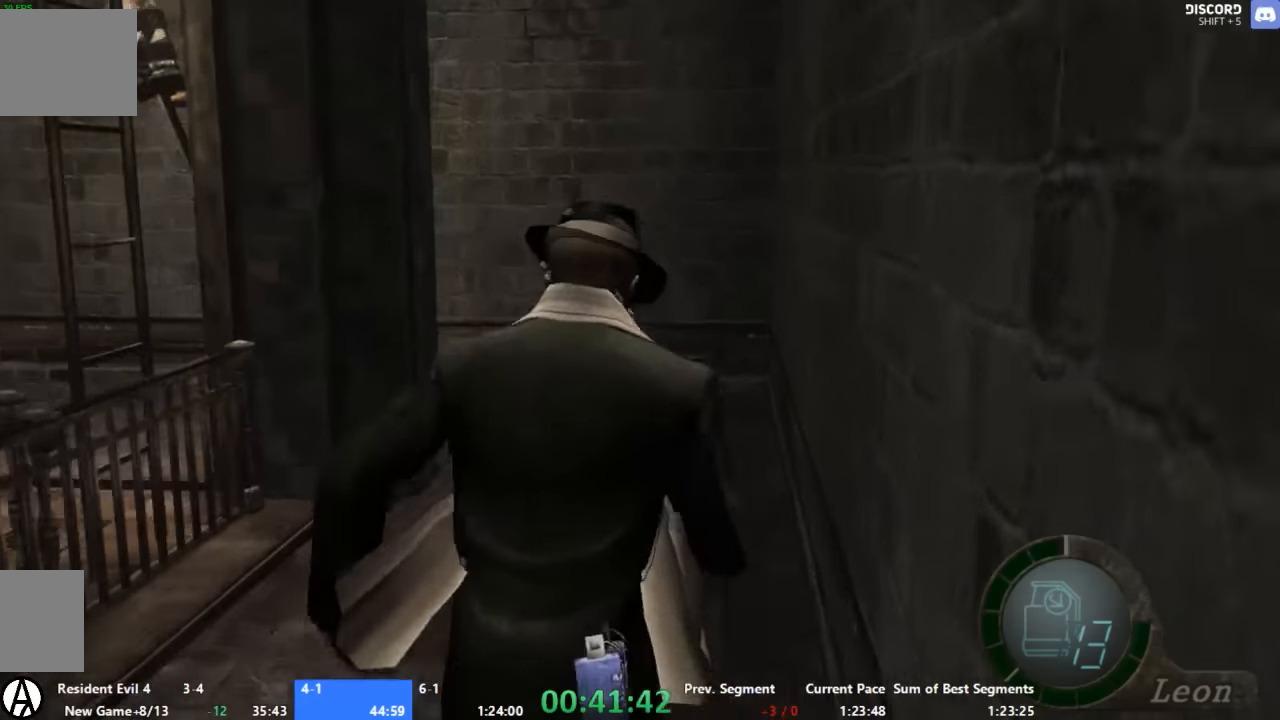
{"buttons": ["A"], "left_stick": "up-left", "right_stick": "center", "events": [[66, "left_stick", "up-left"]]}
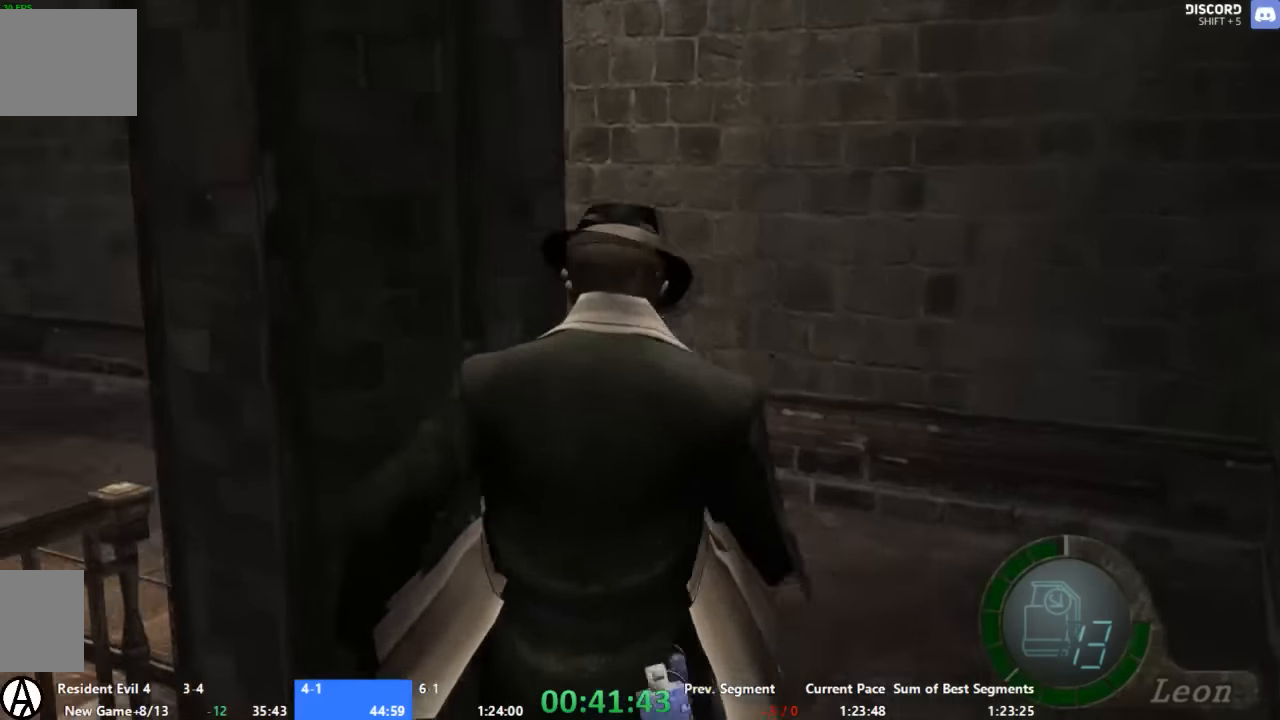
{"buttons": ["A"], "left_stick": "up-left", "right_stick": "center", "events": []}
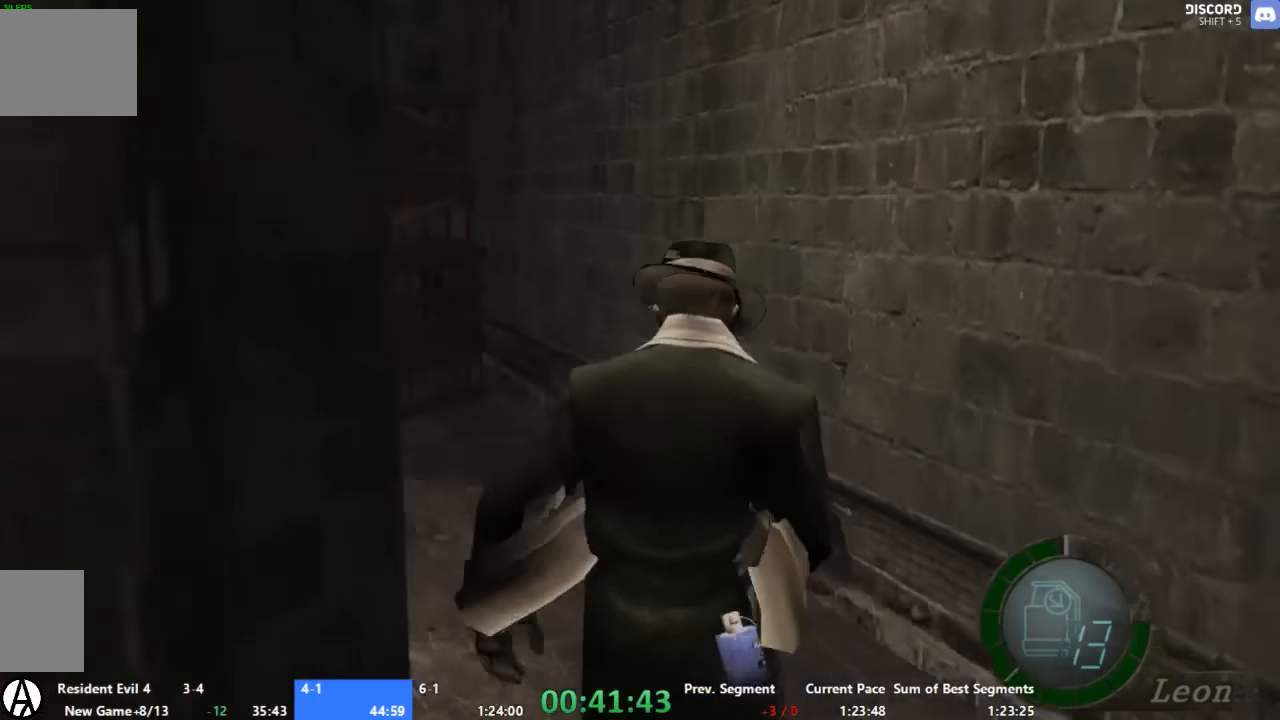
{"buttons": ["A"], "left_stick": "up-left", "right_stick": "center", "events": [[66, "A", "up"], [66, "right_stick", "left"], [200, "R1", "down"], [333, "R1", "up"], [400, "right_stick", "center"], [500, "A", "down"]]}
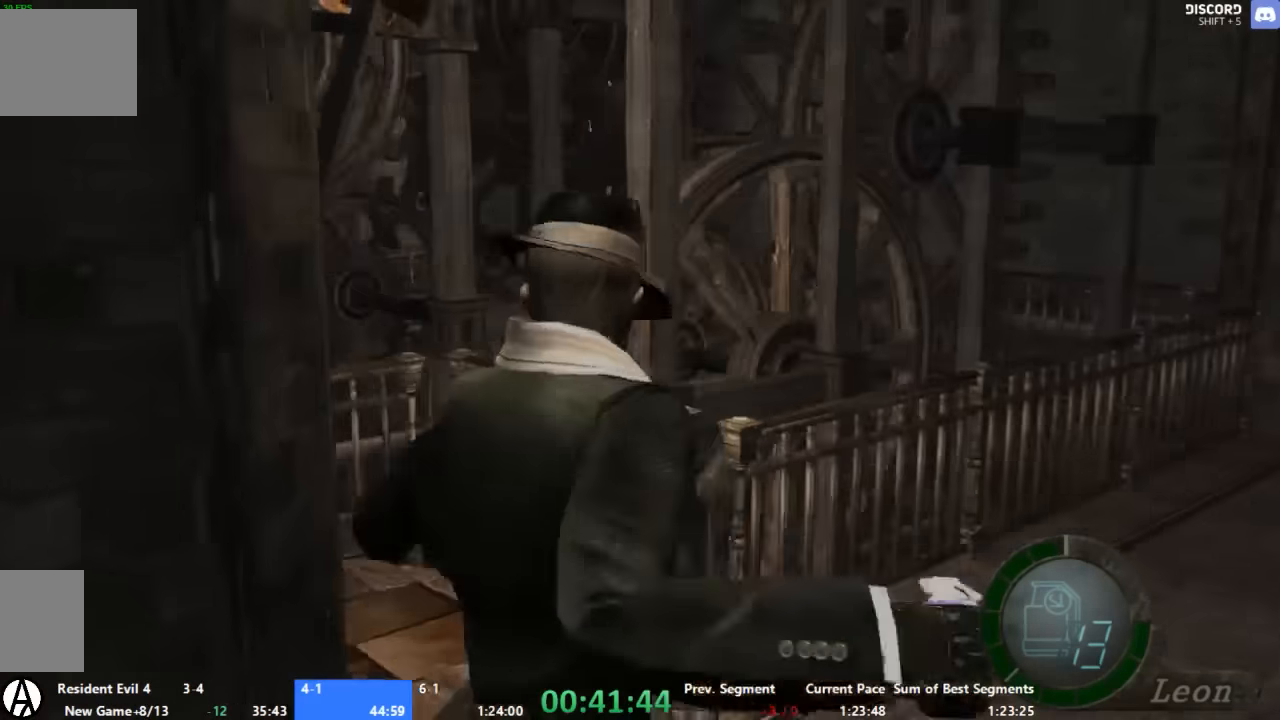
{"buttons": ["A", "X"], "left_stick": "left", "right_stick": "center"}
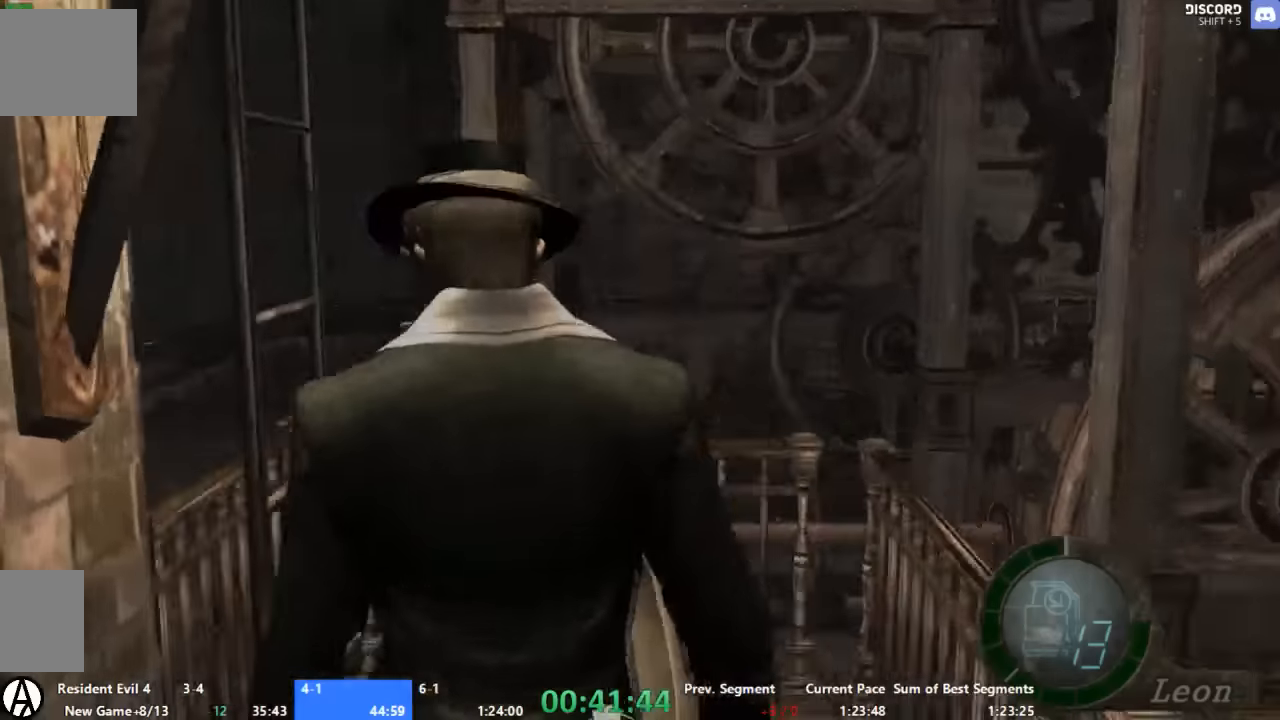
{"buttons": ["A"], "left_stick": "center", "right_stick": "center", "events": [[33, "left_stick", "up-left"], [333, "X", "up"], [400, "left_stick", "center"]]}
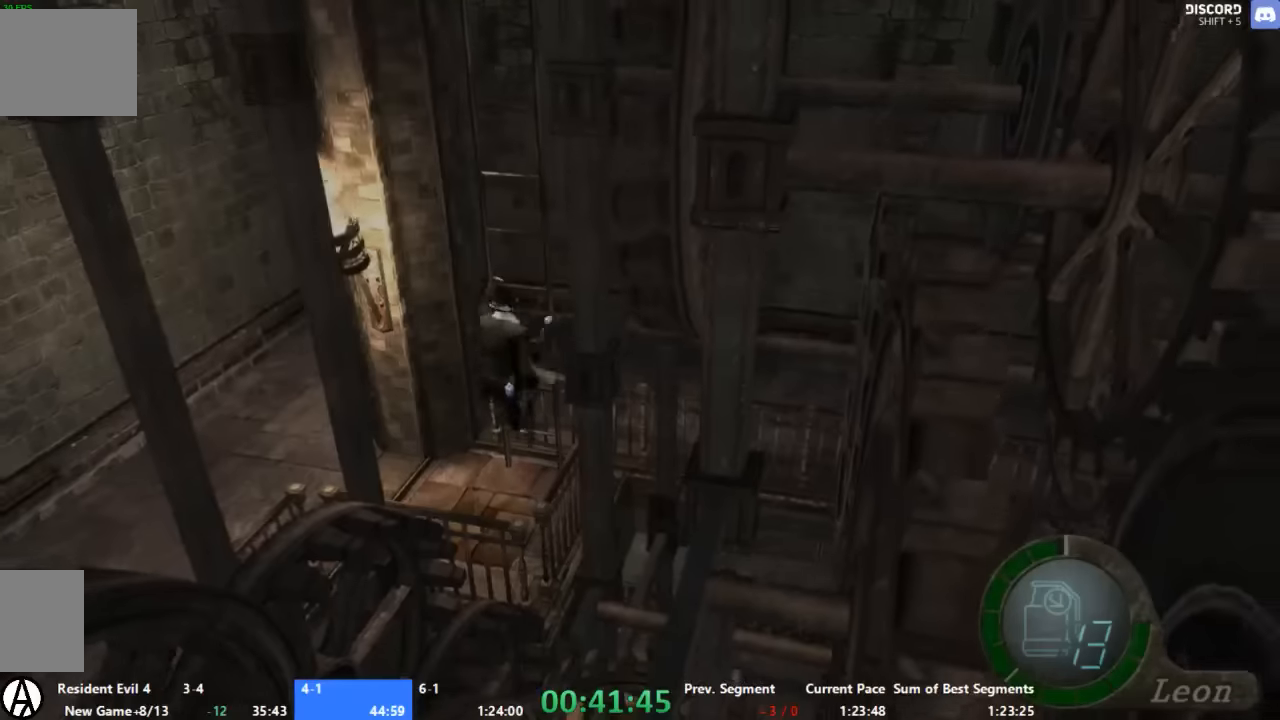
{"buttons": [], "left_stick": "center", "right_stick": "center", "events": [[33, "A", "up"]]}
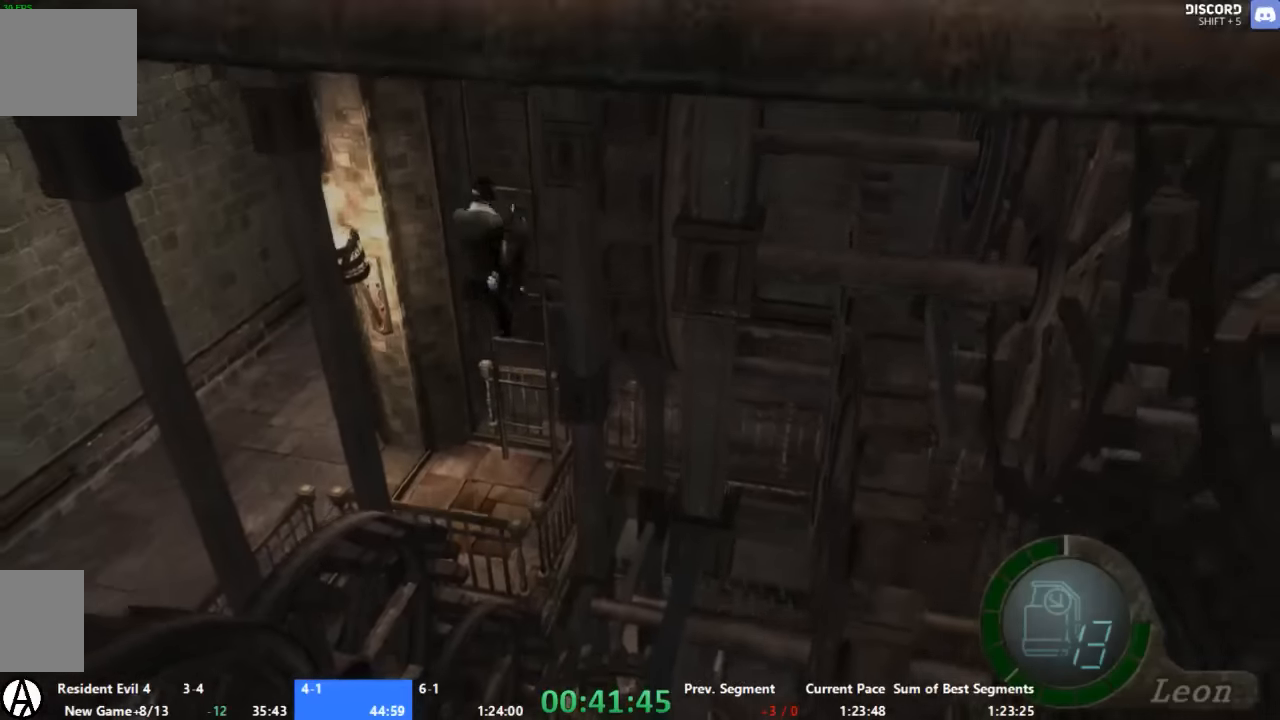
{"buttons": [], "left_stick": "center", "right_stick": "center", "events": []}
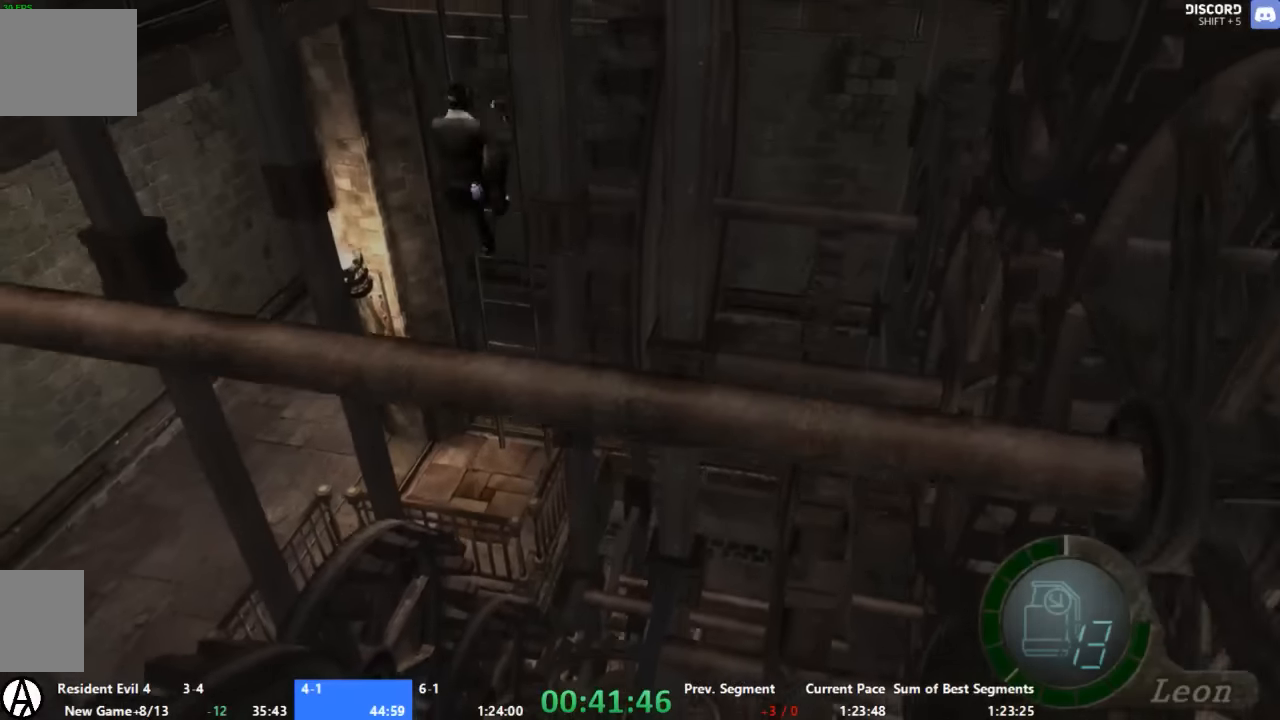
{"buttons": ["A"], "left_stick": "up", "right_stick": "center", "events": [[333, "left_stick", "up"], [466, "A", "down"]]}
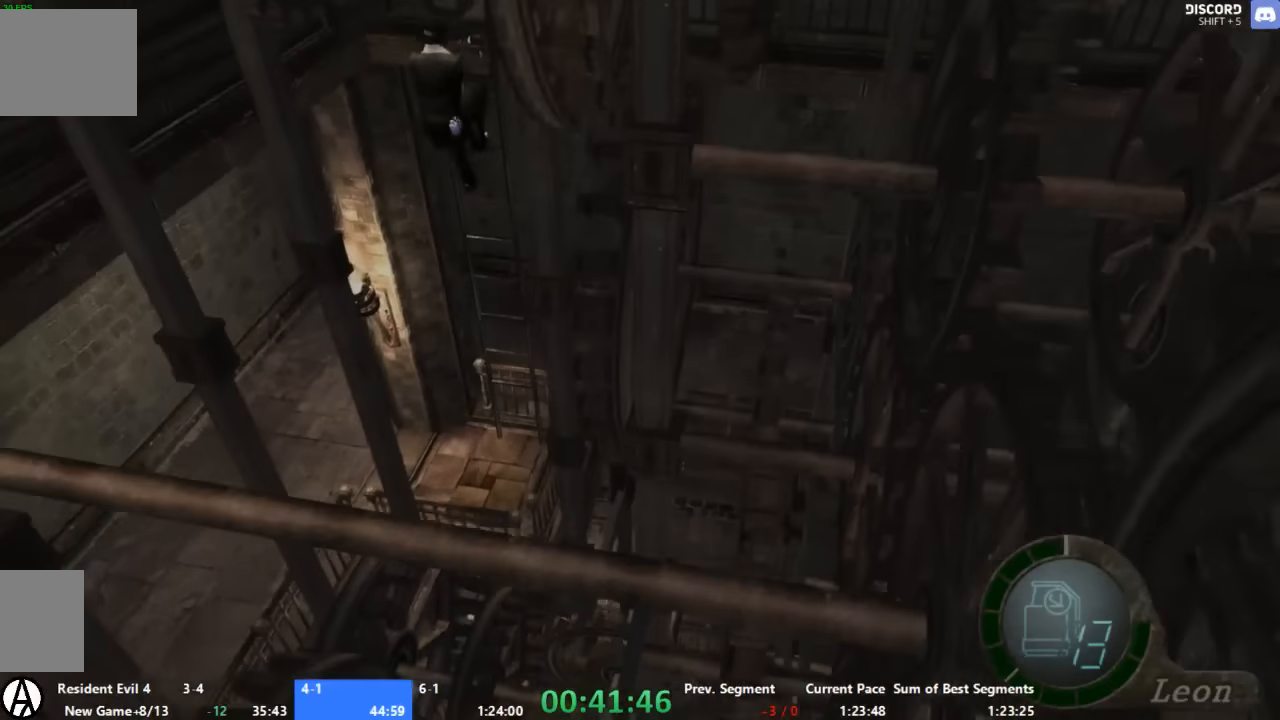
{"buttons": ["A"], "left_stick": "up-right", "right_stick": "center", "events": [[33, "left_stick", "up-right"]]}
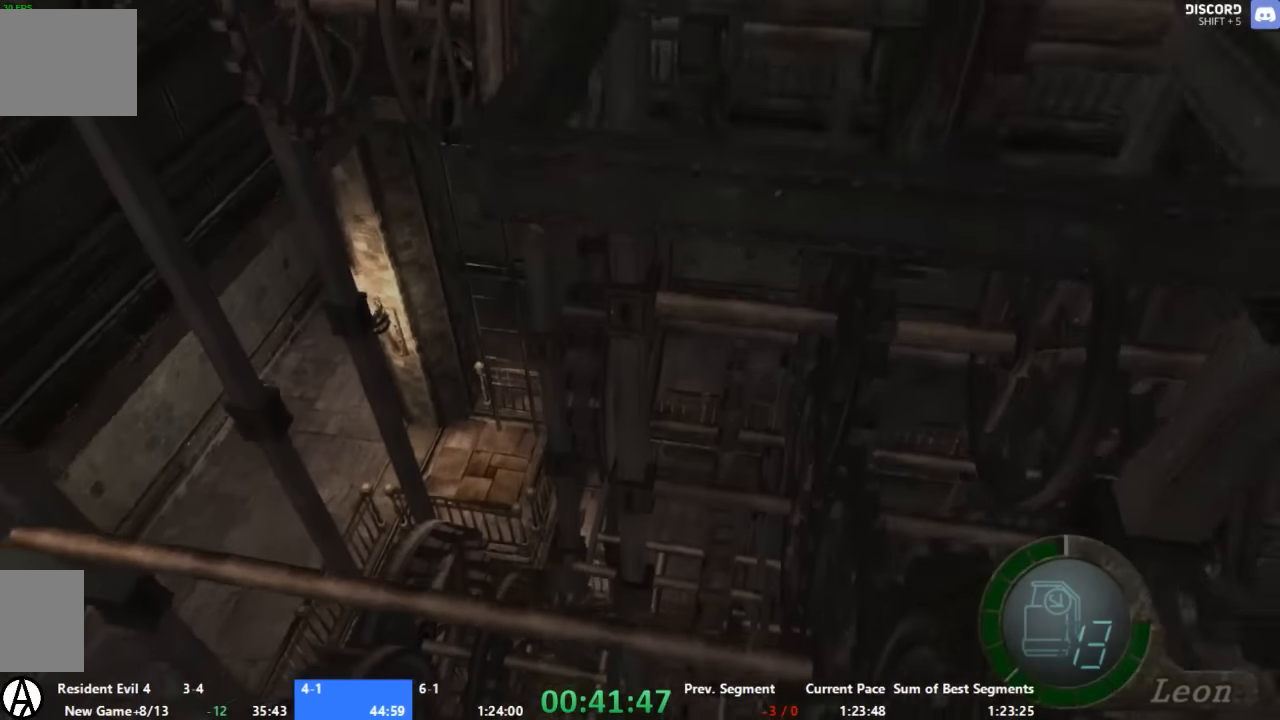
{"buttons": ["A"], "left_stick": "up-right", "right_stick": "center", "events": []}
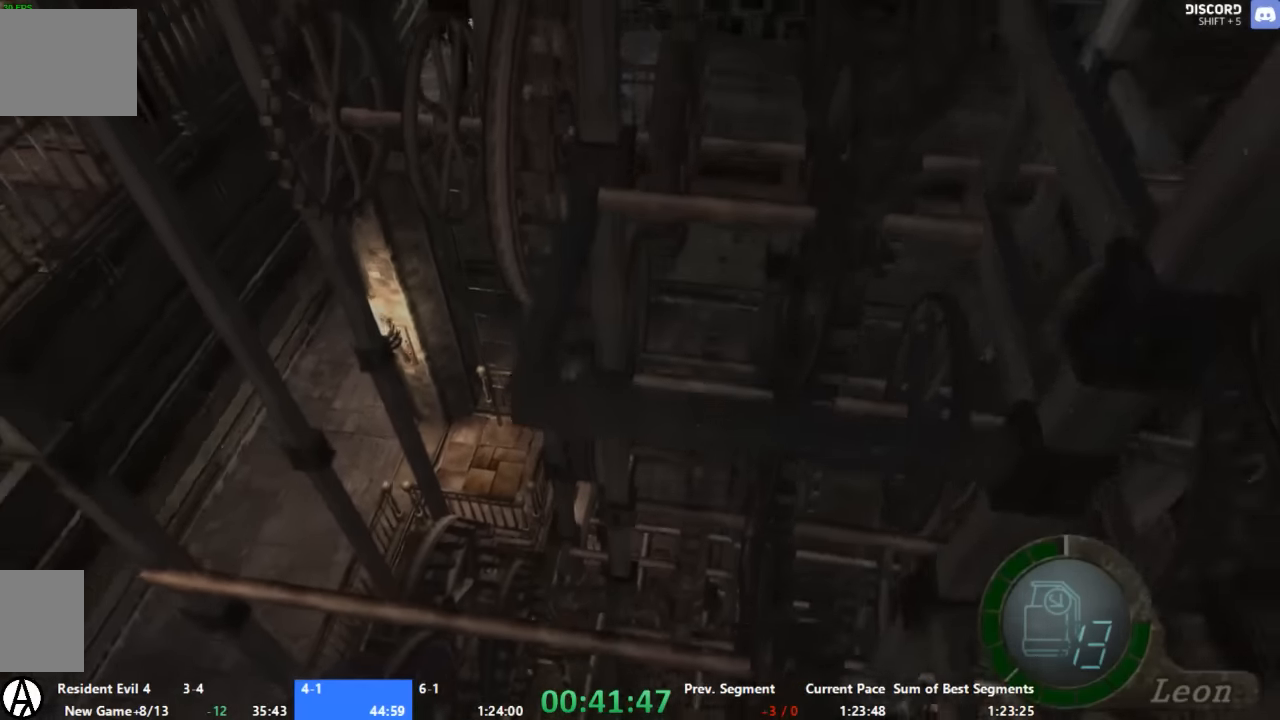
{"buttons": ["A"], "left_stick": "up-right", "right_stick": "center", "events": []}
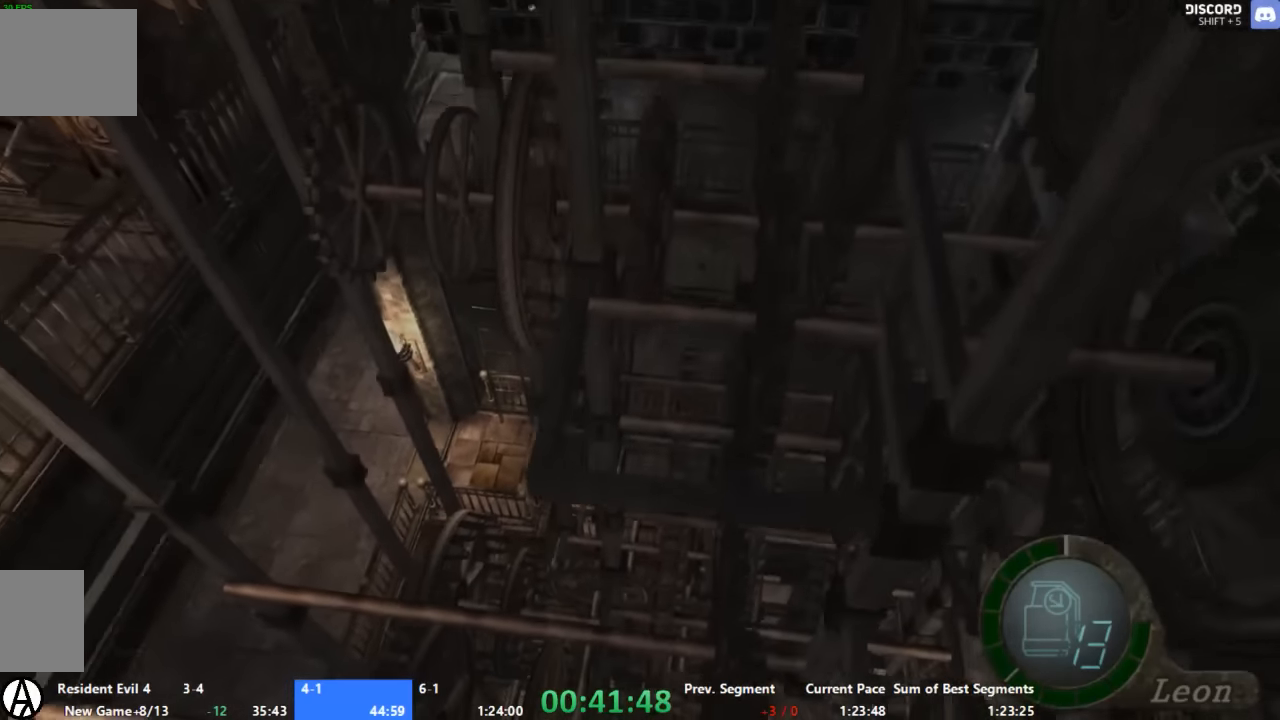
{"buttons": ["A"], "left_stick": "up-right", "right_stick": "center", "events": []}
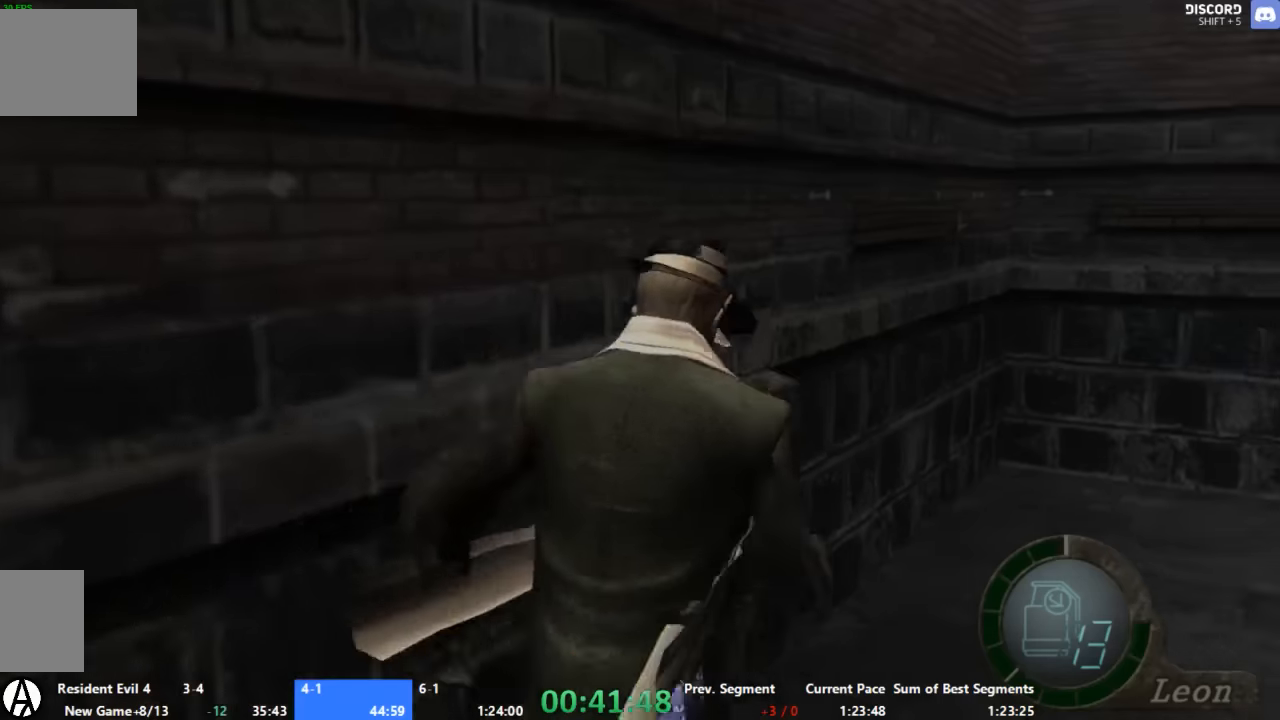
{"buttons": ["A"], "left_stick": "up-right", "right_stick": "center", "events": []}
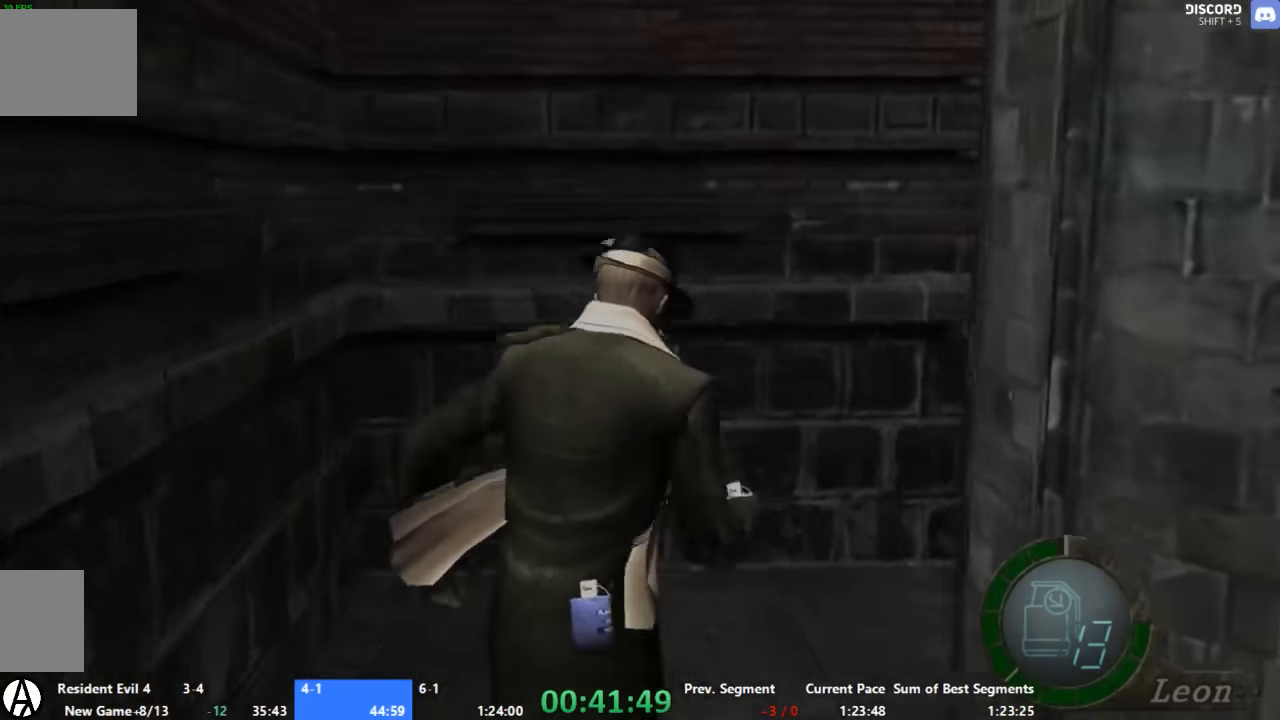
{"buttons": ["A"], "left_stick": "up-right", "right_stick": "center", "events": []}
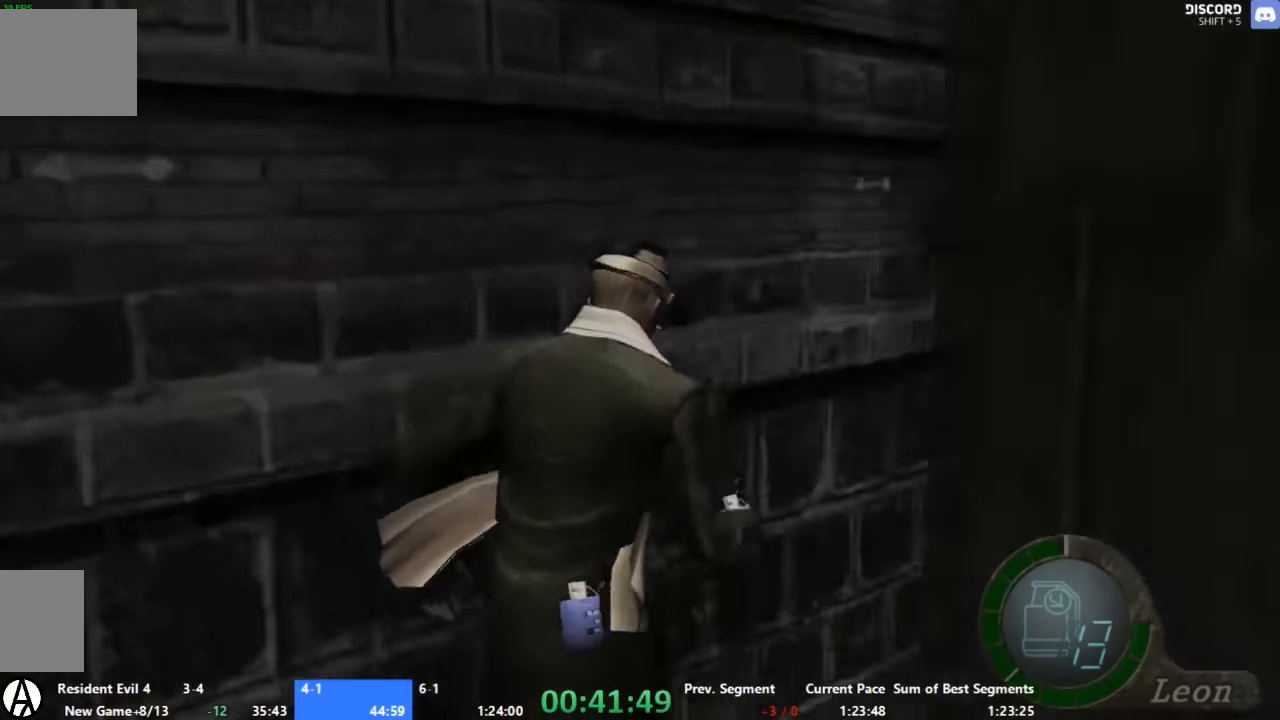
{"buttons": ["A"], "left_stick": "up", "right_stick": "center", "events": [[334, "left_stick", "up"]]}